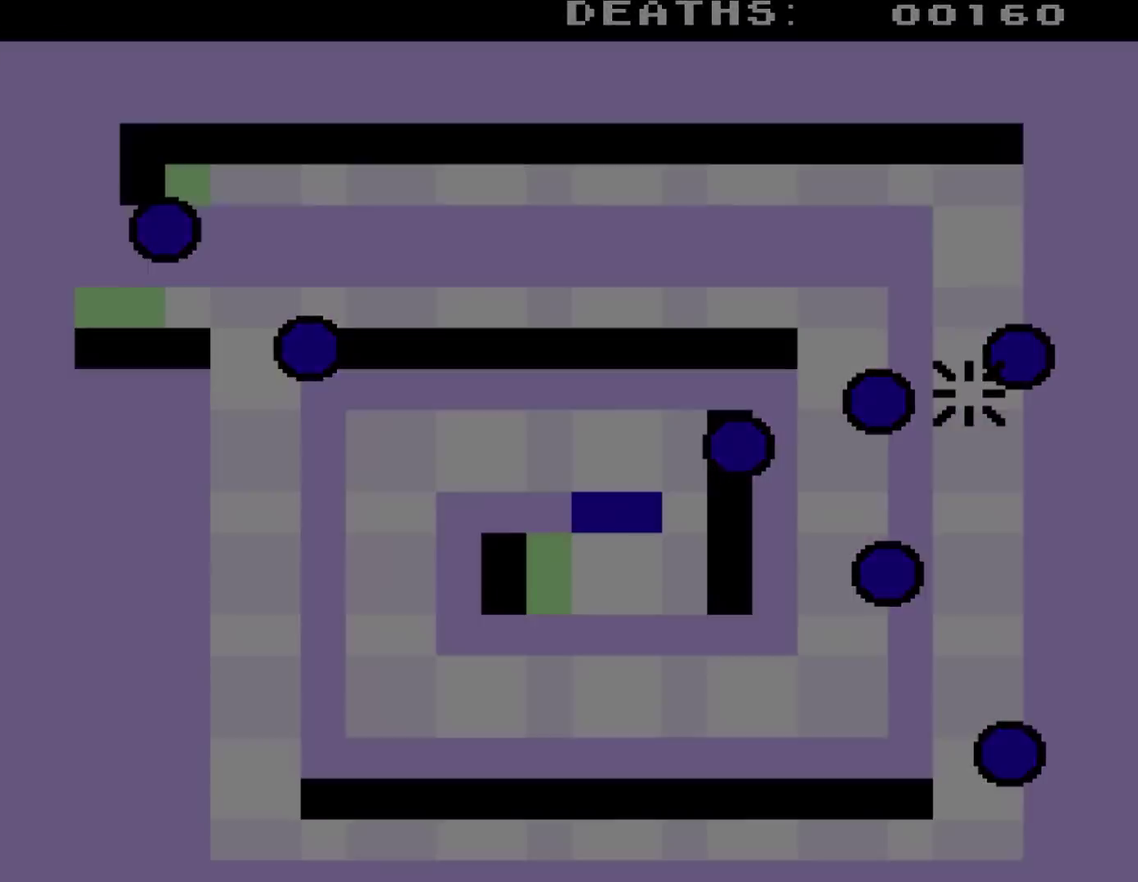
Gameplay with a controller (Nintendo layout); each line is a JSON object with the inputs held at the frame after it. "events" lists button and stick changes between this image and that frame as [ms after this image, input, new state], when the widget could be followed in between. Not read: L3 R3.
{"buttons": ["DPAD_DOWN"], "events": []}
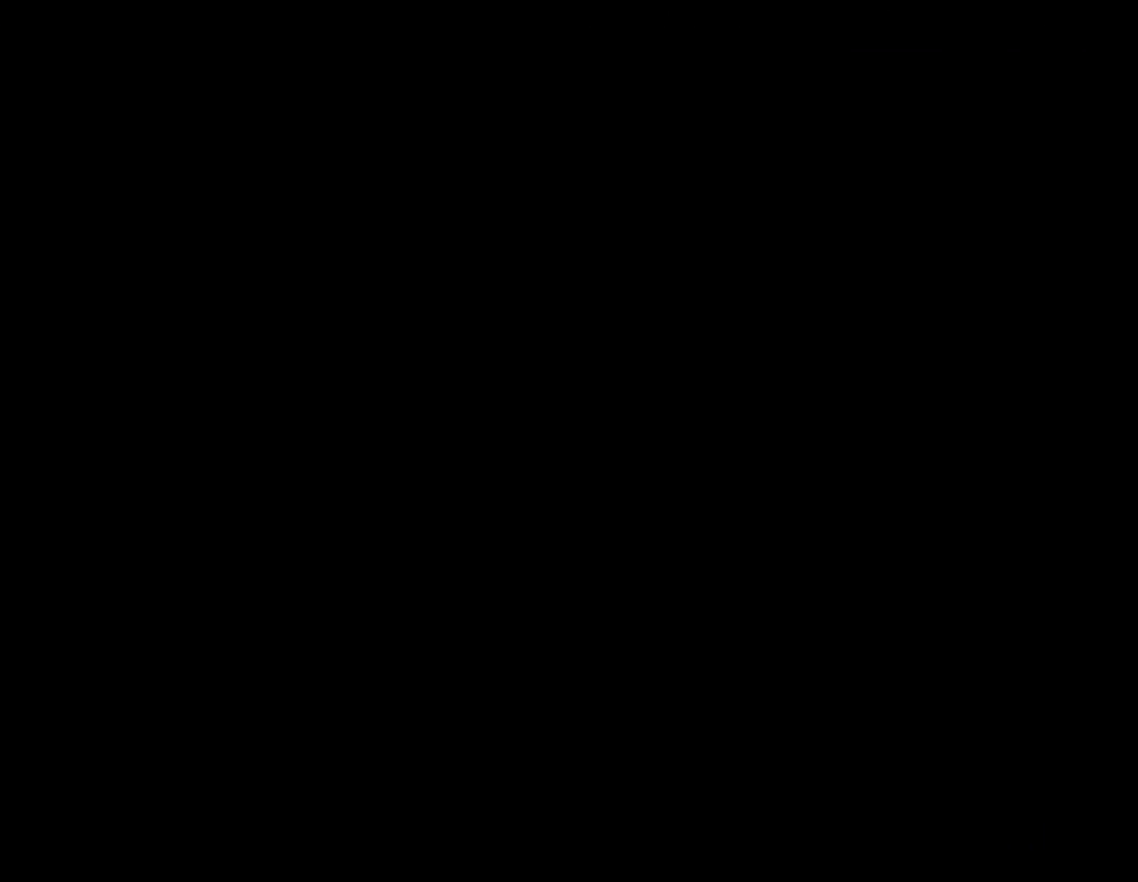
{"buttons": [], "events": [[150, "DPAD_DOWN", "up"]]}
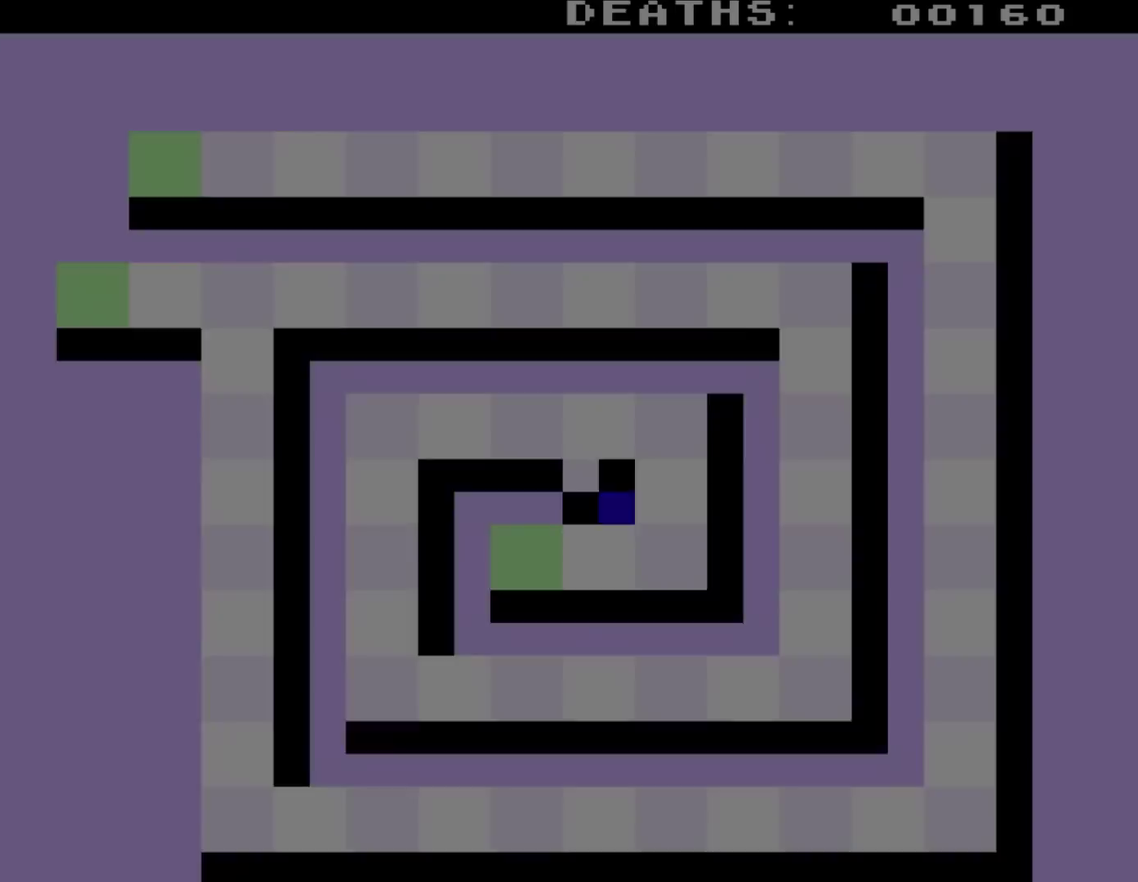
{"buttons": [], "events": []}
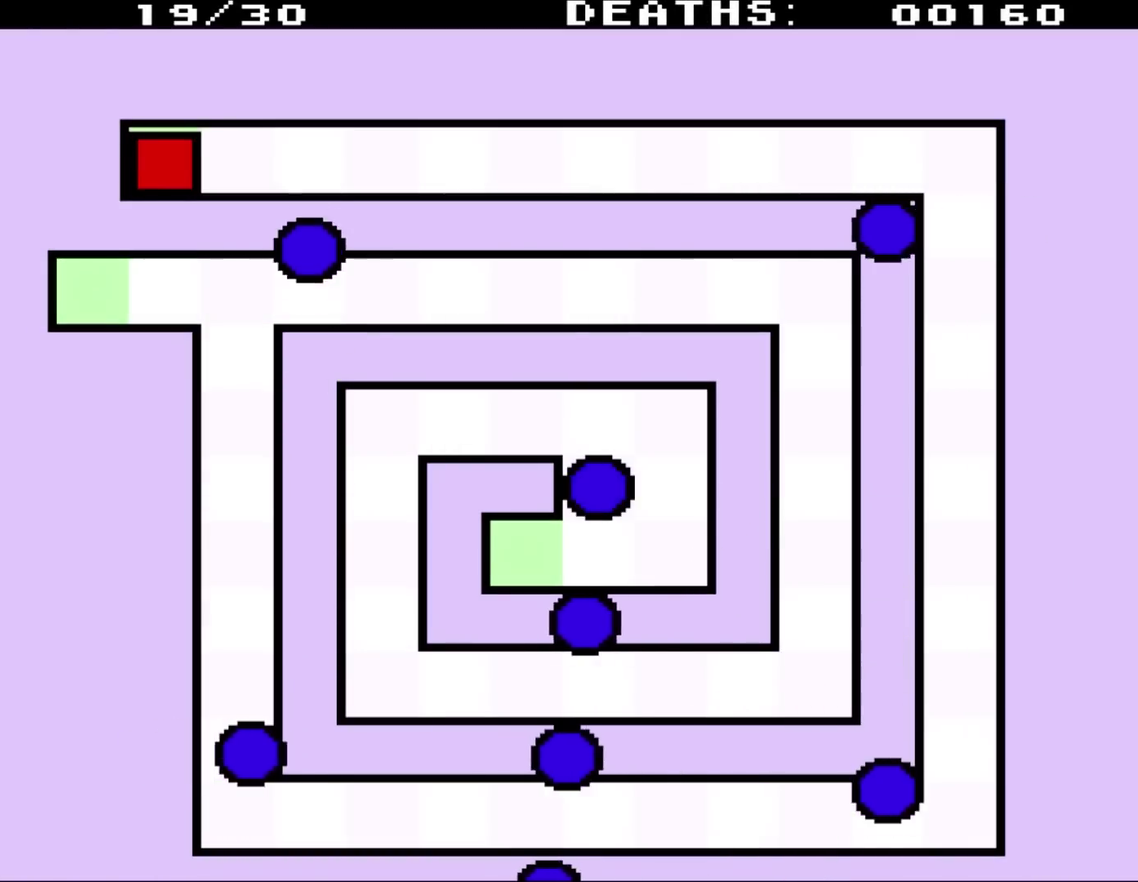
{"buttons": [], "events": []}
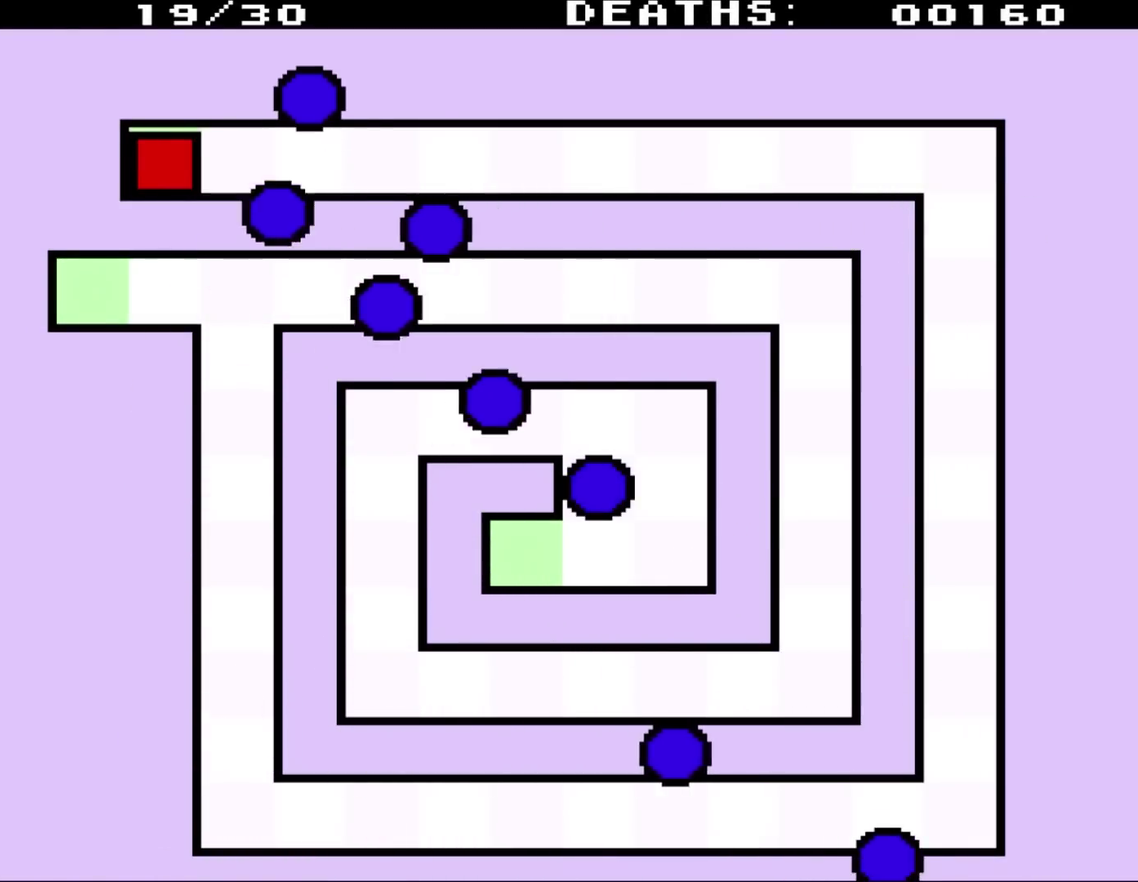
{"buttons": ["DPAD_RIGHT"], "events": [[133, "DPAD_RIGHT", "down"]]}
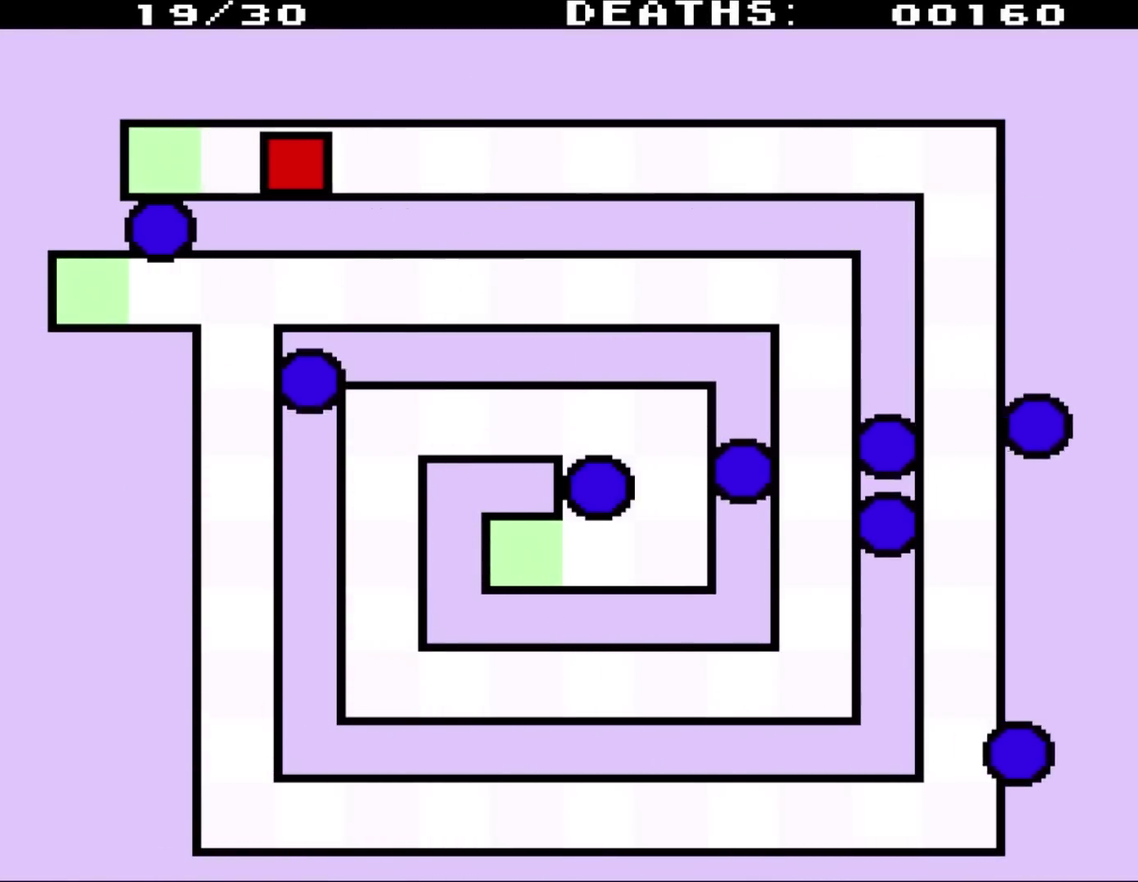
{"buttons": ["DPAD_RIGHT"], "events": []}
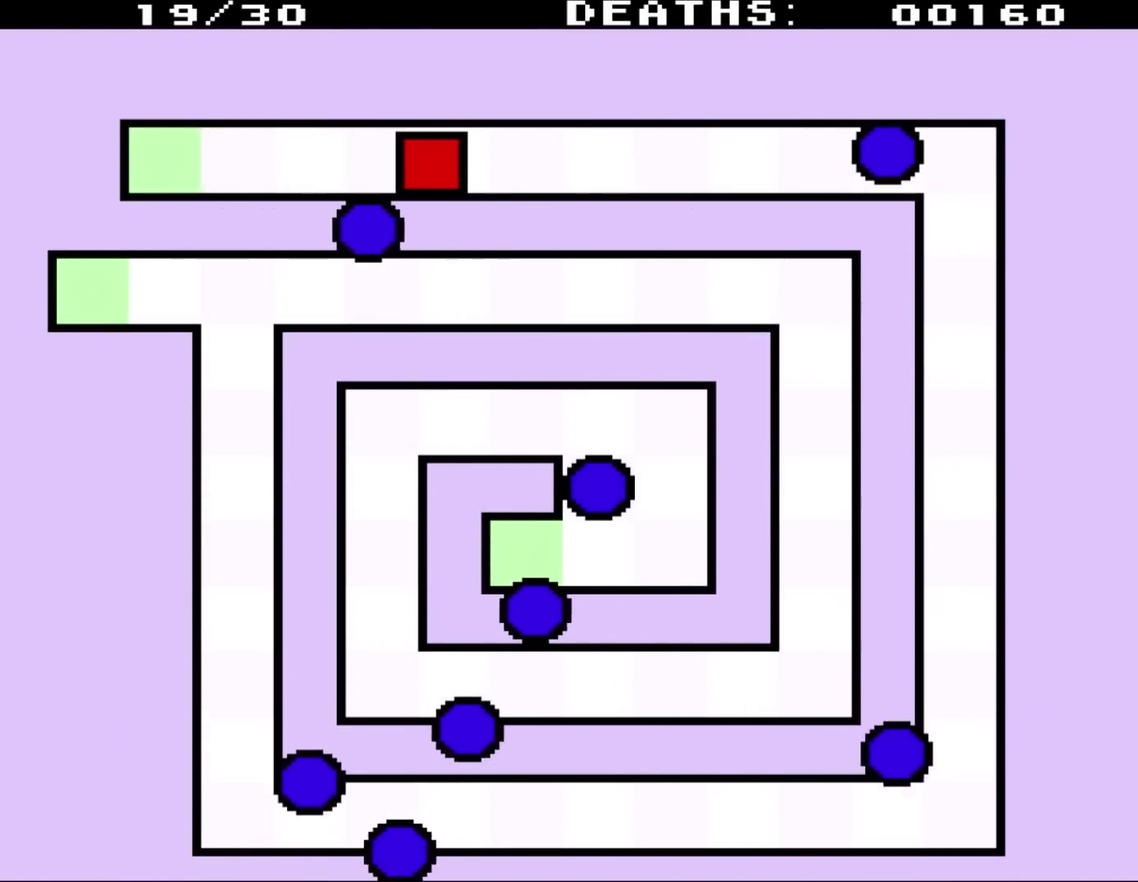
{"buttons": ["DPAD_RIGHT"], "events": []}
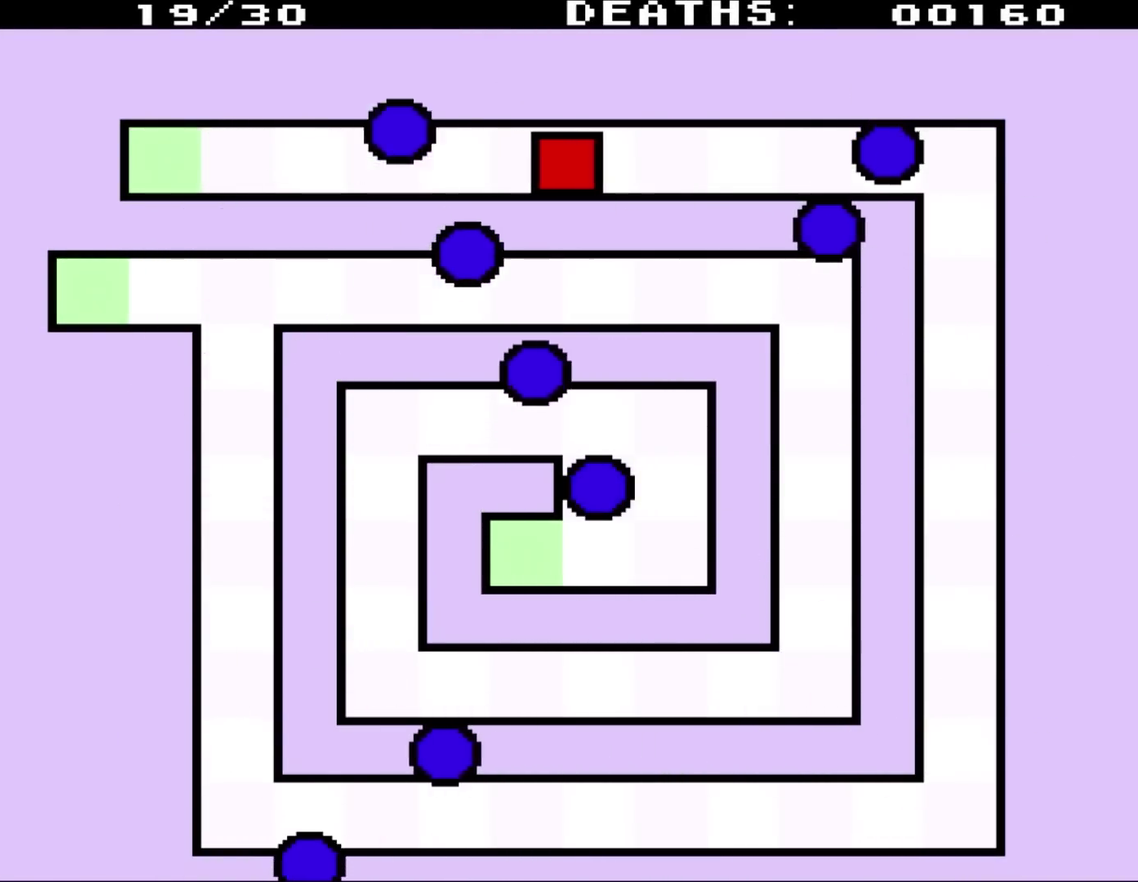
{"buttons": ["DPAD_RIGHT"], "events": [[200, "DPAD_RIGHT", "up"], [333, "DPAD_RIGHT", "down"]]}
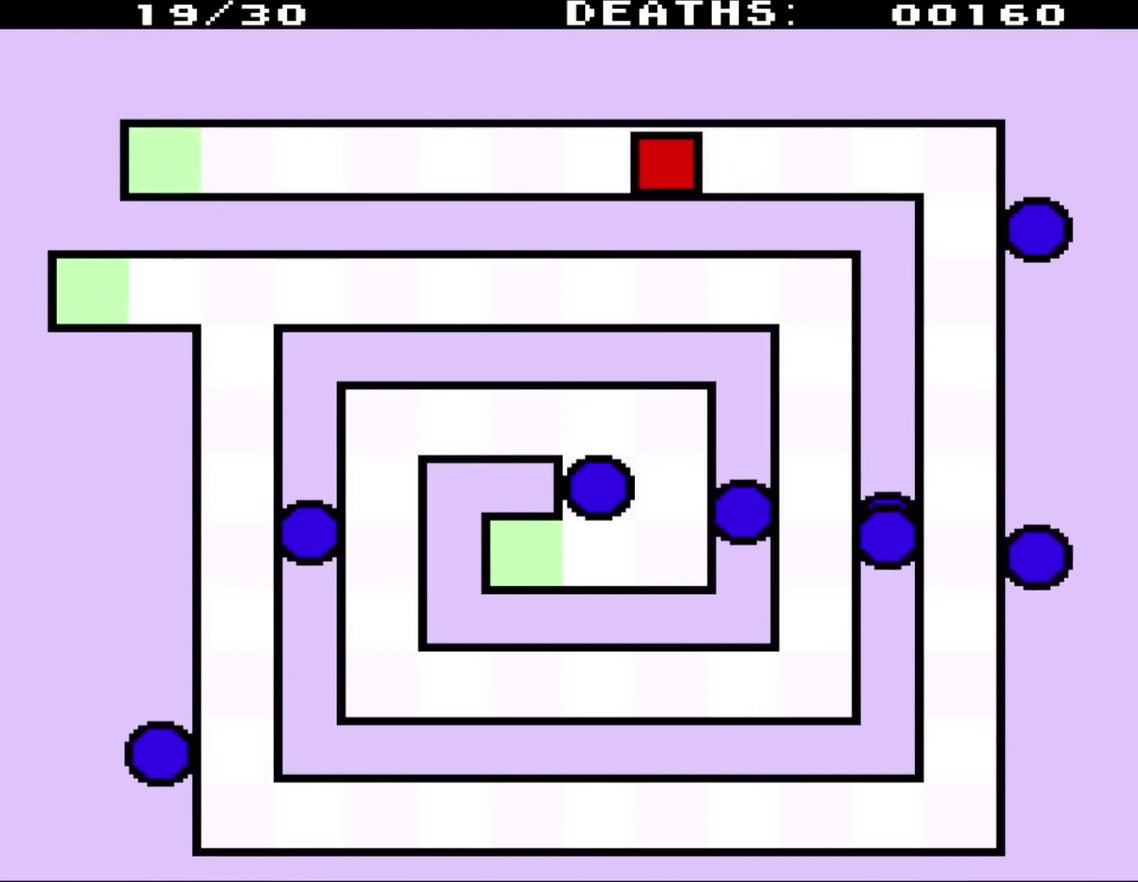
{"buttons": ["DPAD_RIGHT"], "events": []}
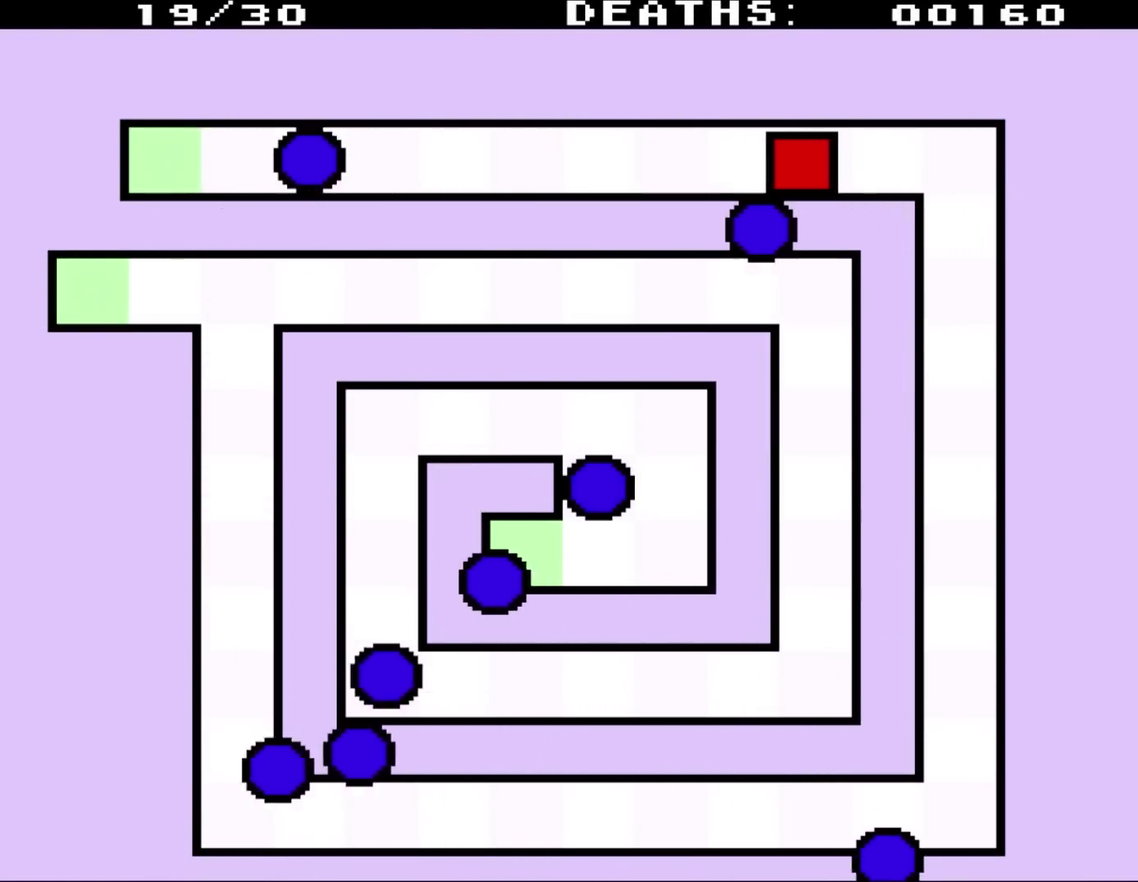
{"buttons": ["DPAD_RIGHT"], "events": []}
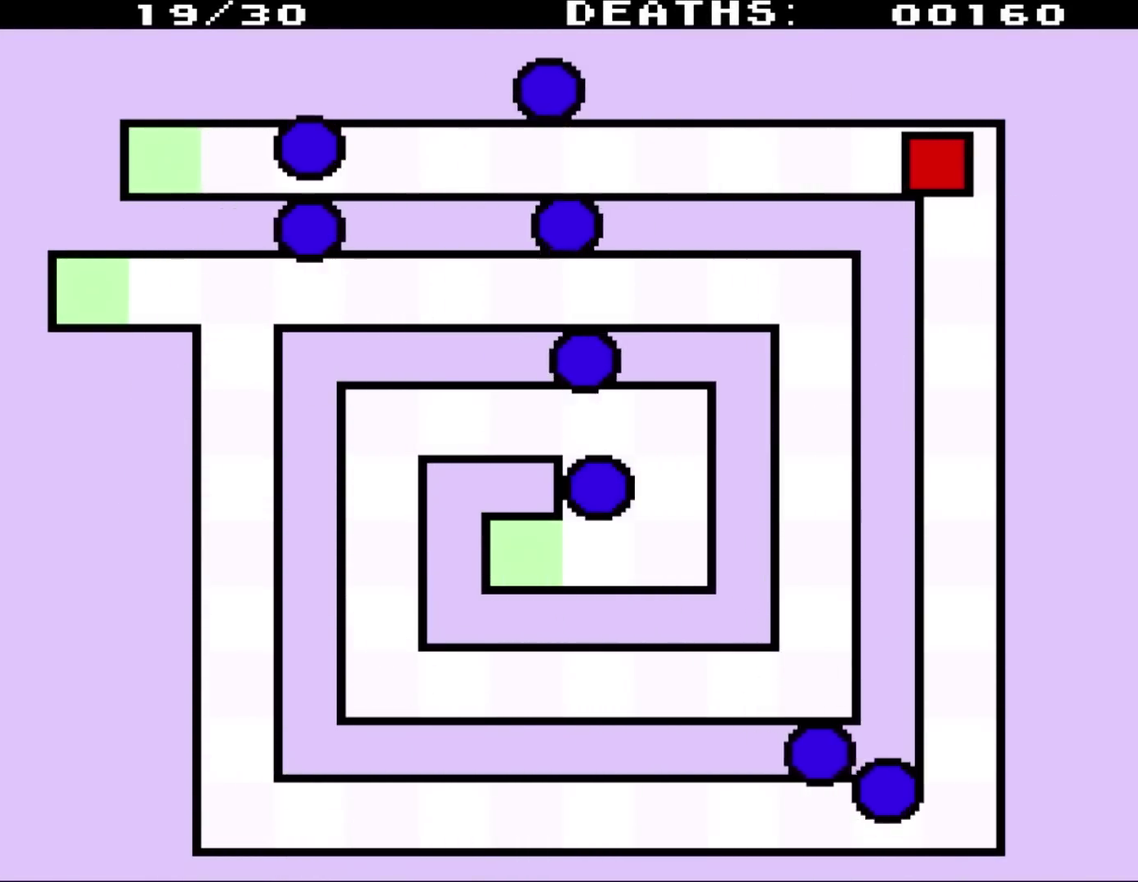
{"buttons": [], "events": [[367, "DPAD_RIGHT", "up"]]}
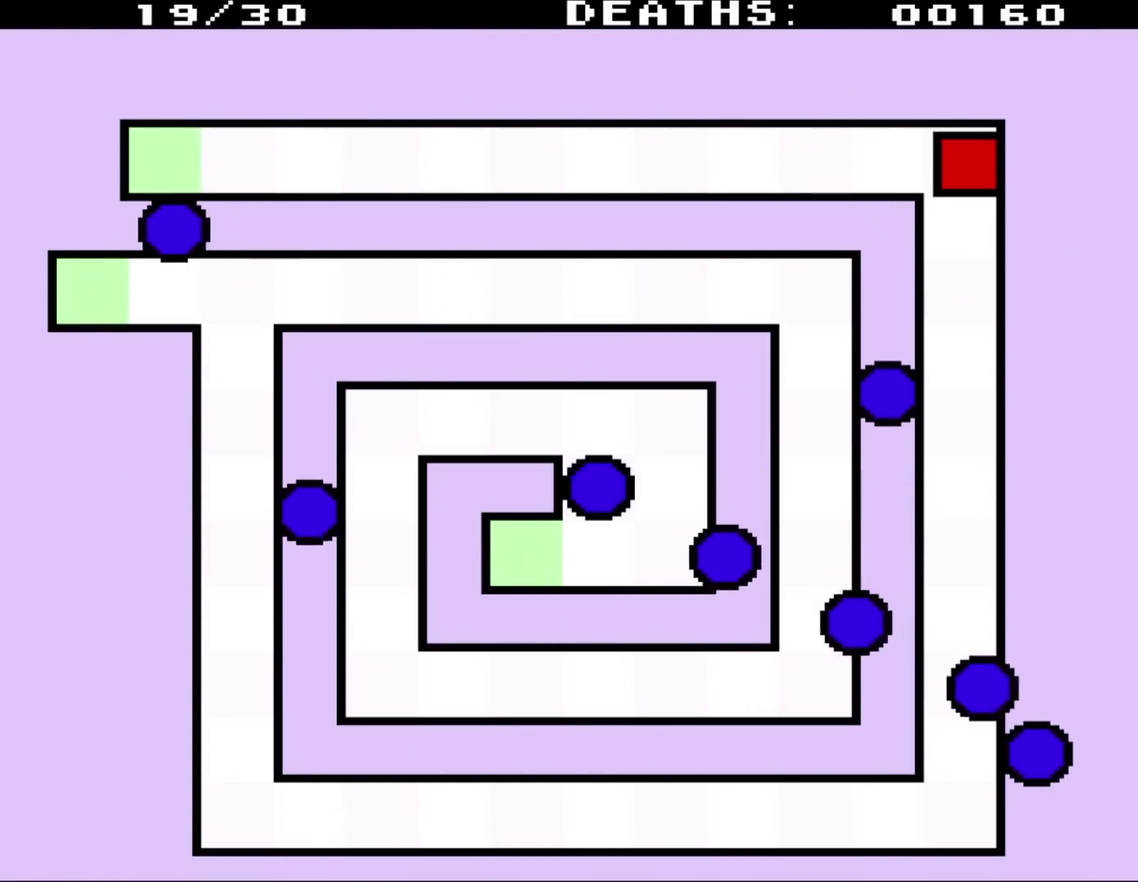
{"buttons": [], "events": []}
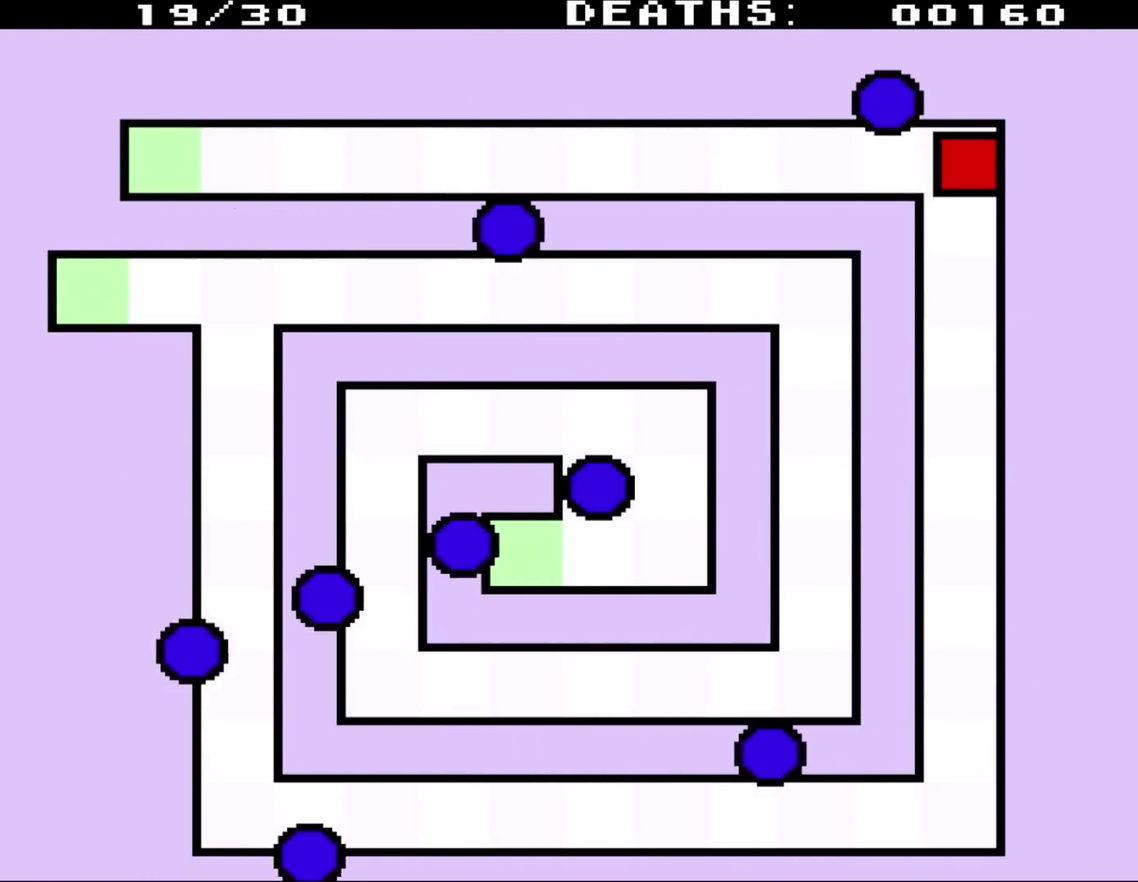
{"buttons": [], "events": []}
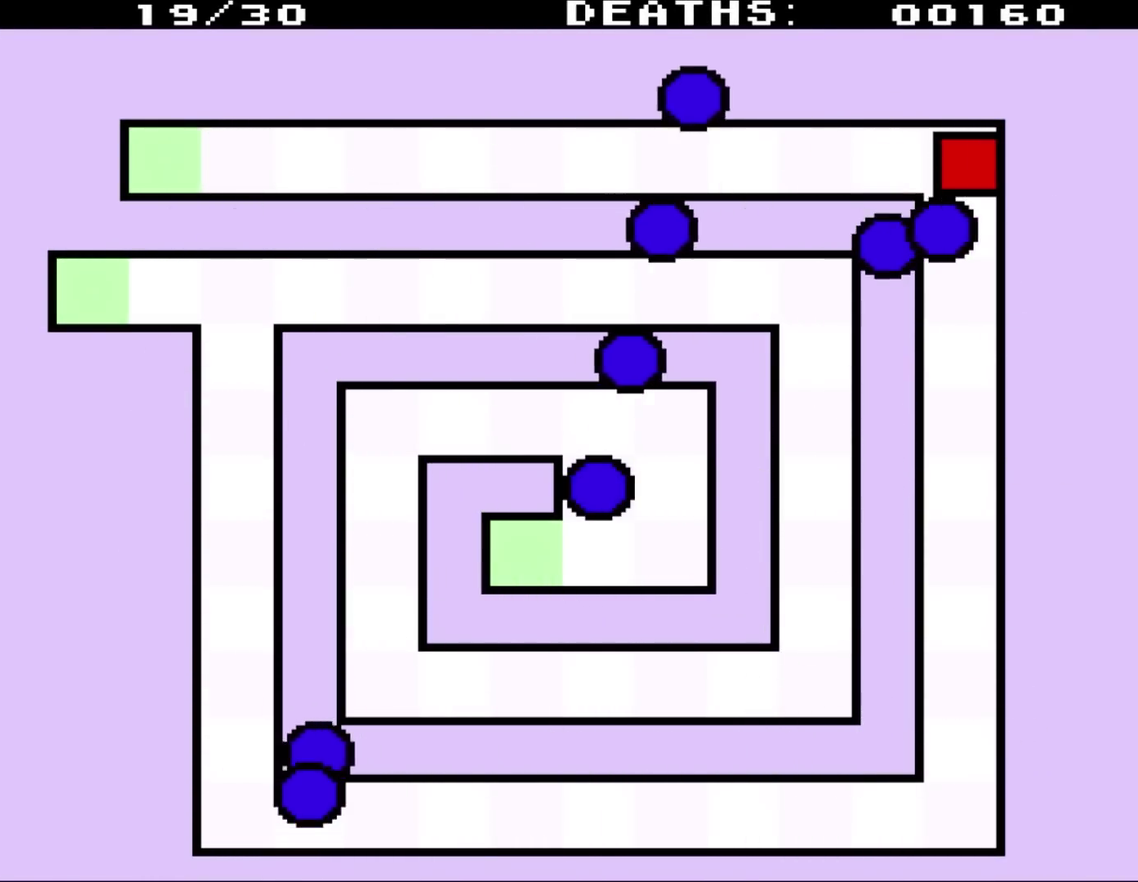
{"buttons": [], "events": []}
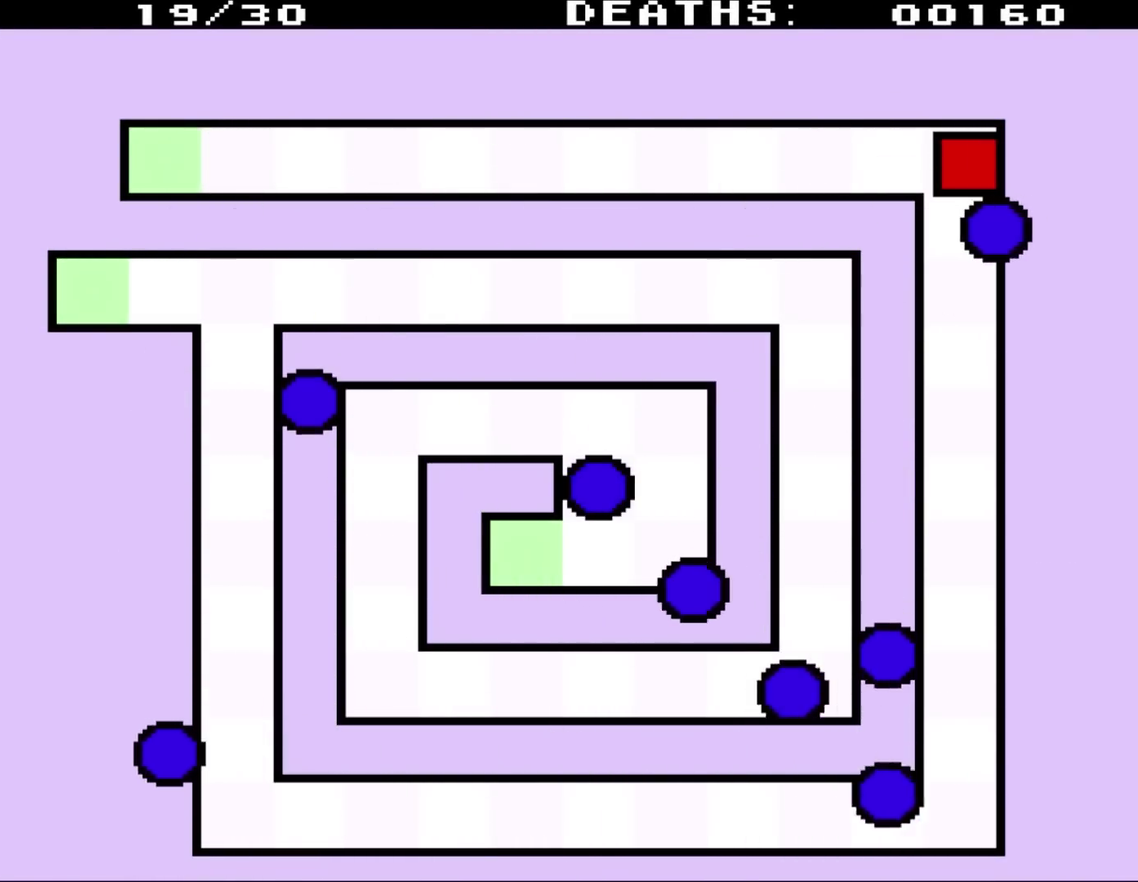
{"buttons": [], "events": []}
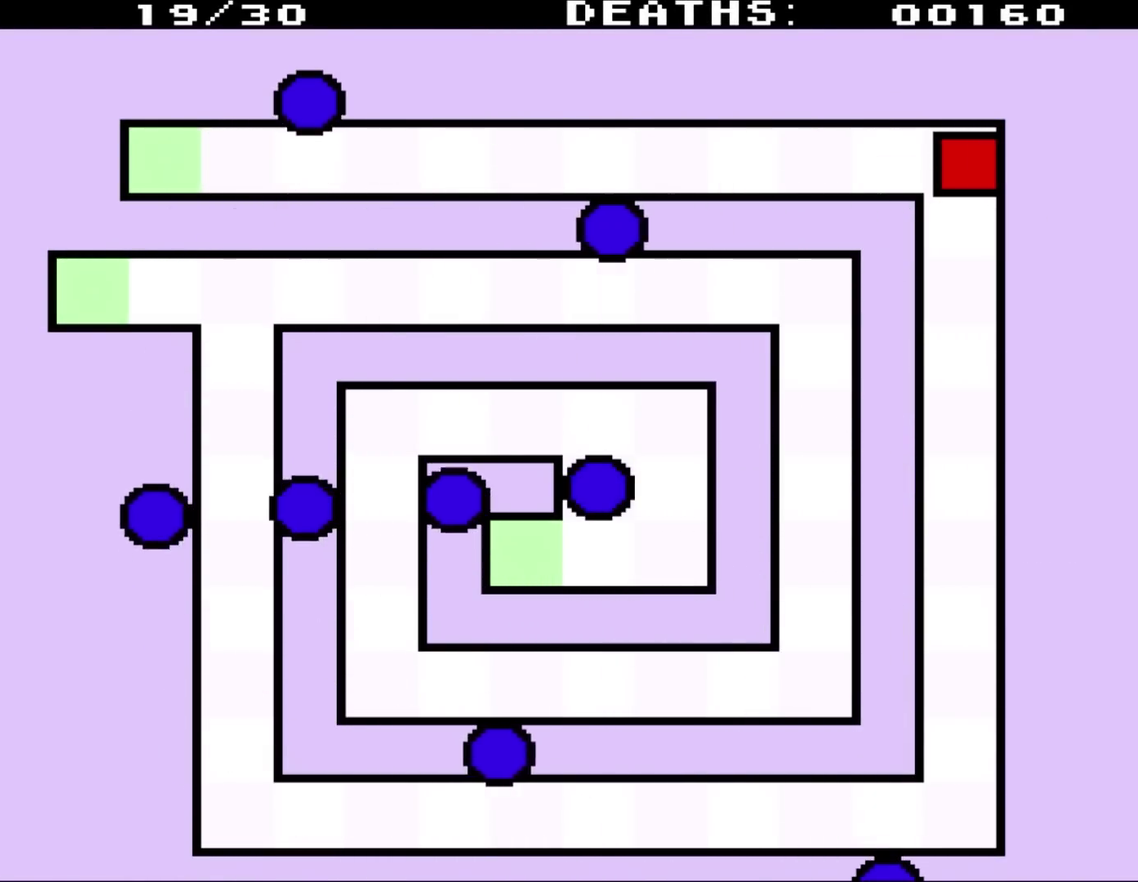
{"buttons": [], "events": []}
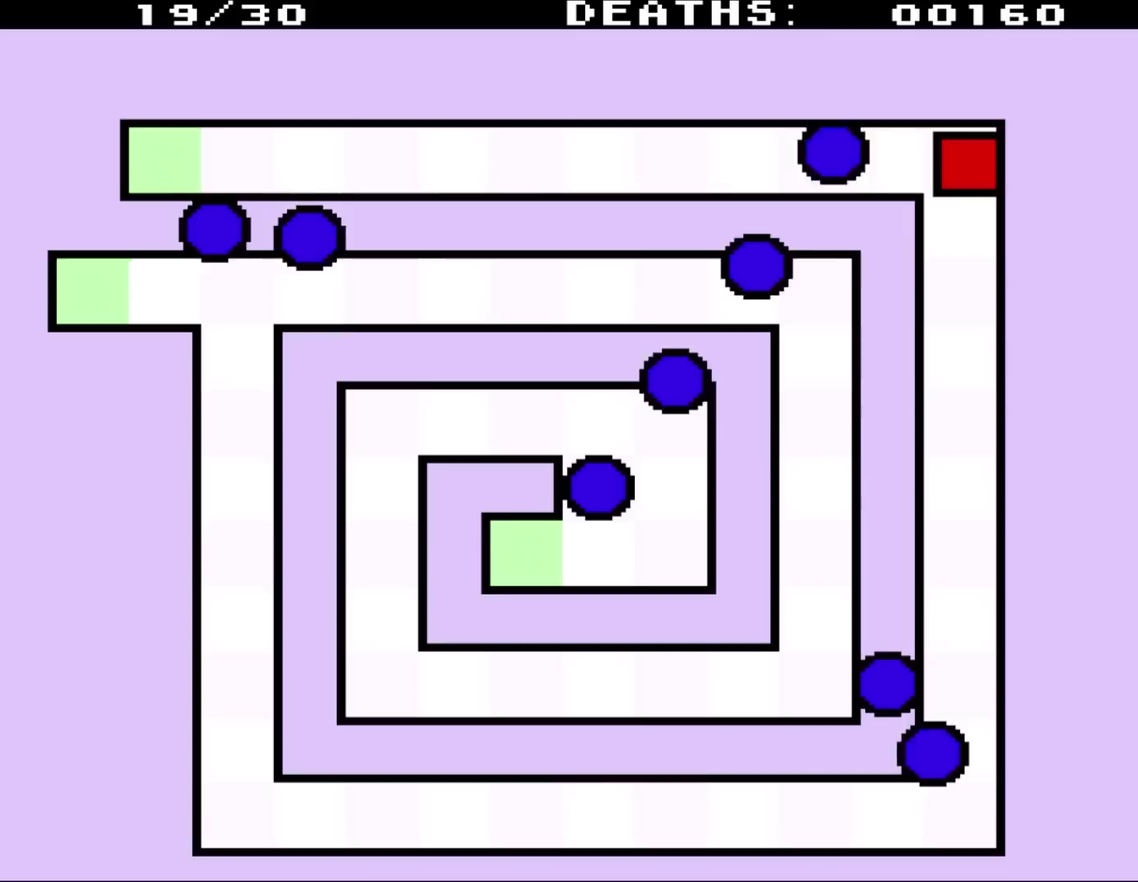
{"buttons": ["DPAD_DOWN"], "events": [[300, "DPAD_DOWN", "down"]]}
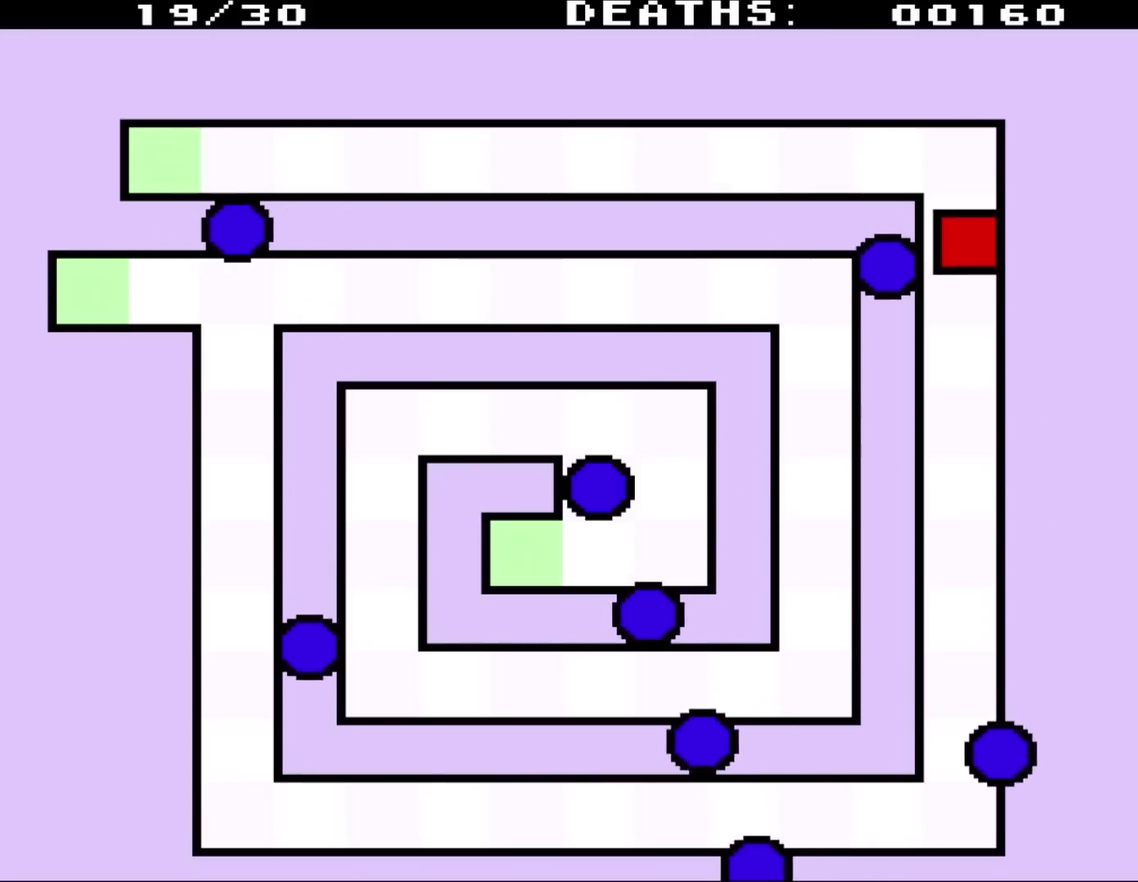
{"buttons": ["DPAD_DOWN"], "events": []}
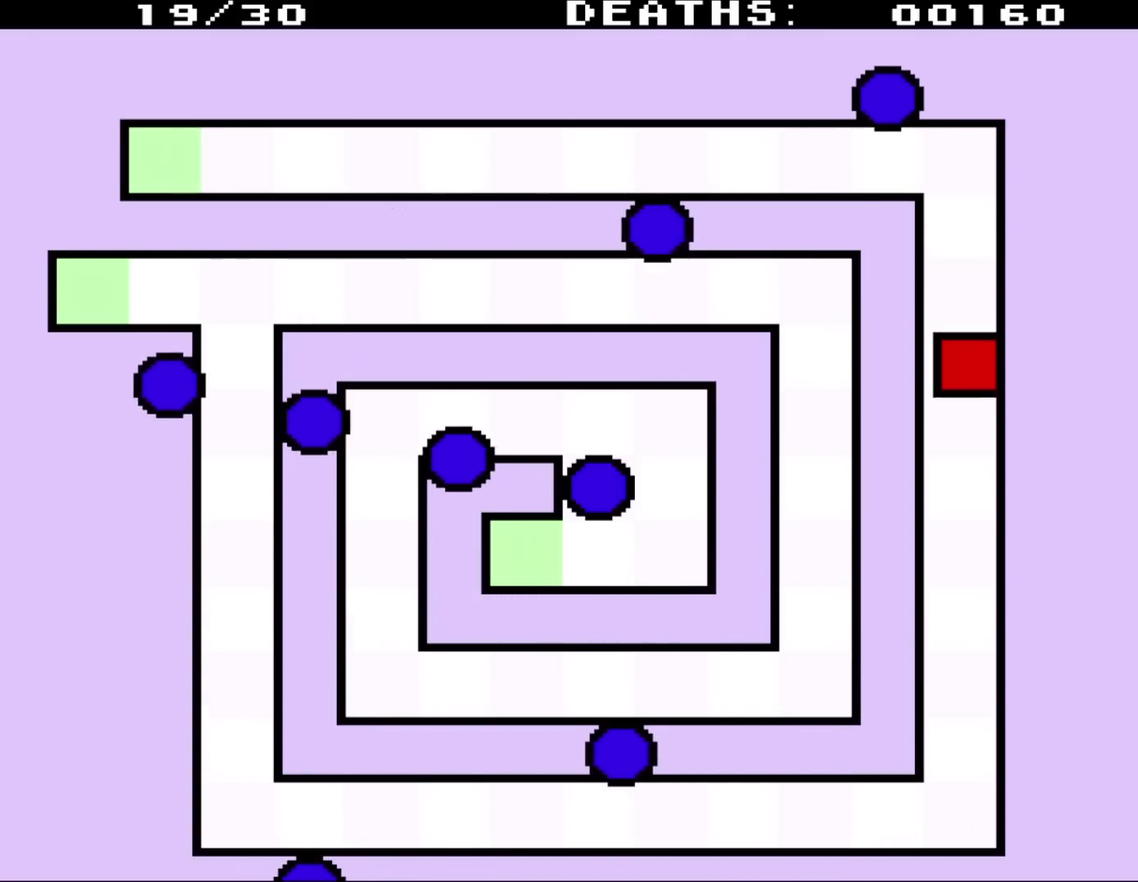
{"buttons": ["DPAD_DOWN"], "events": []}
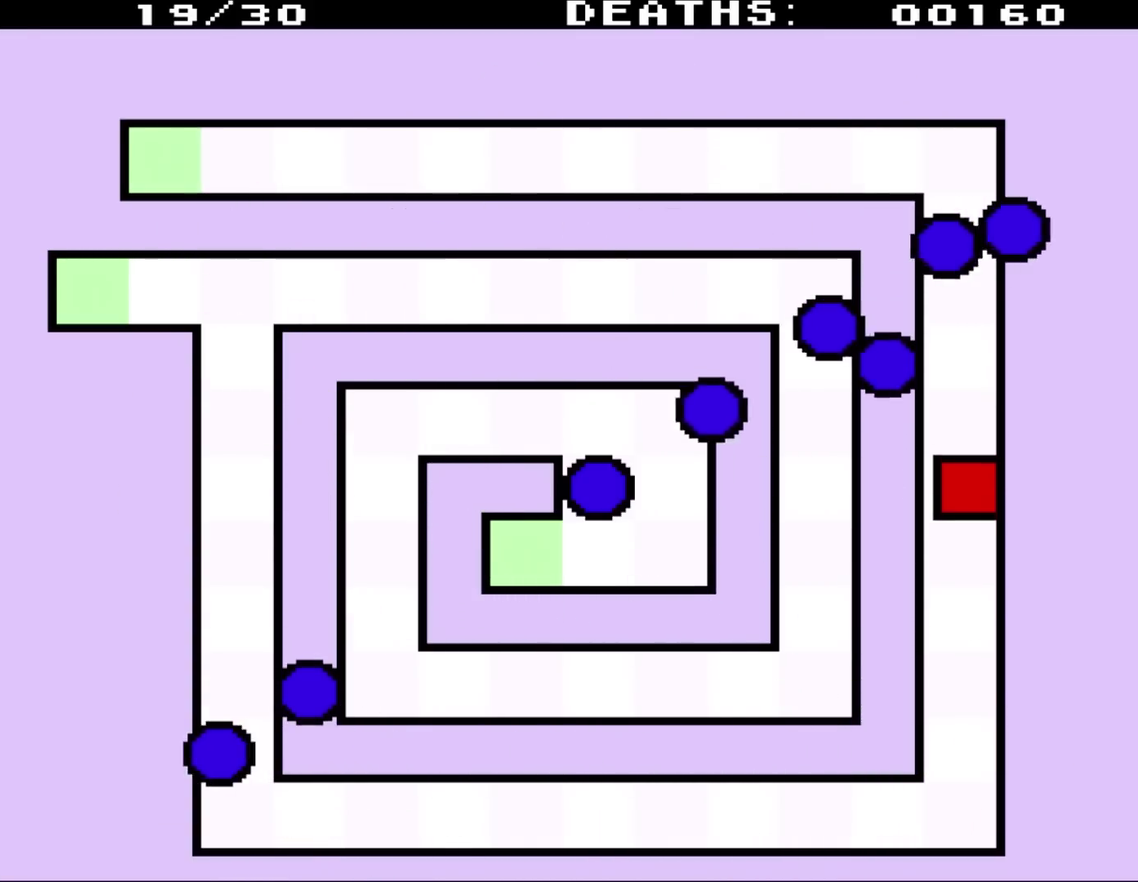
{"buttons": [], "events": [[217, "DPAD_DOWN", "up"]]}
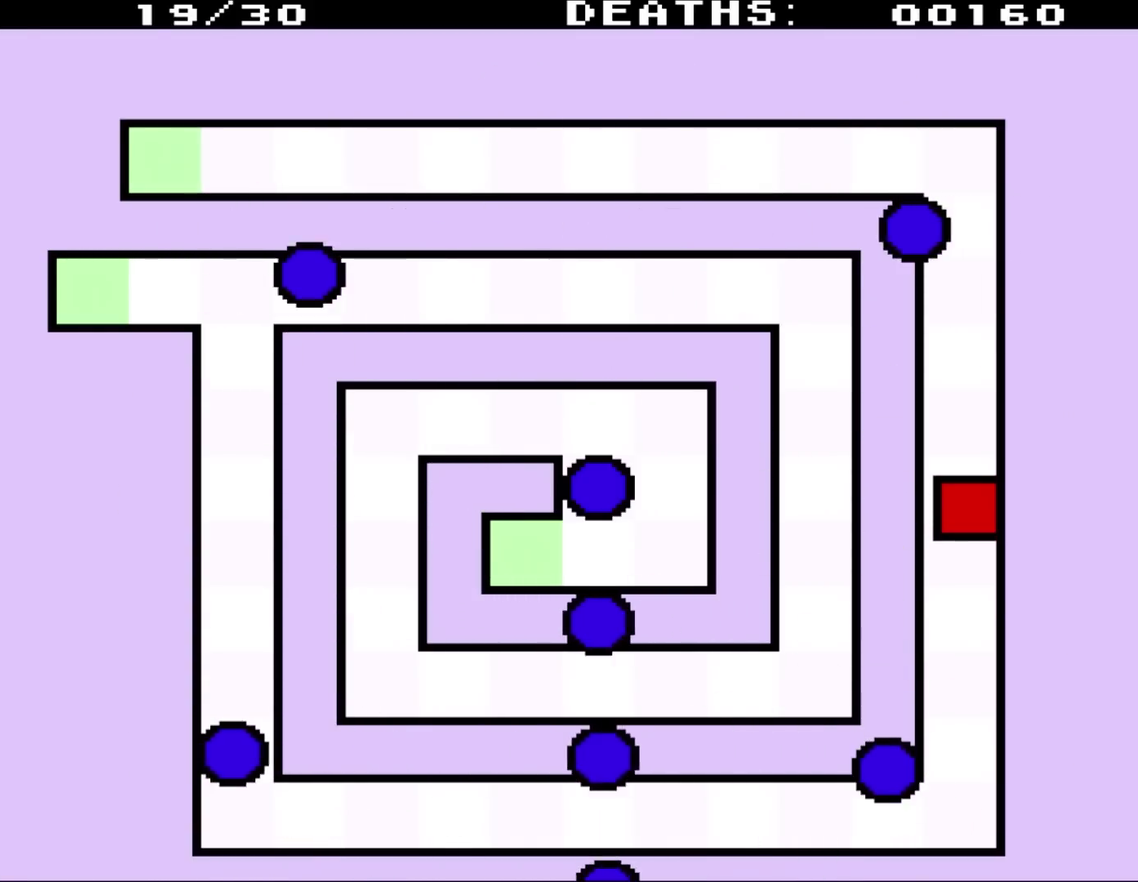
{"buttons": [], "events": []}
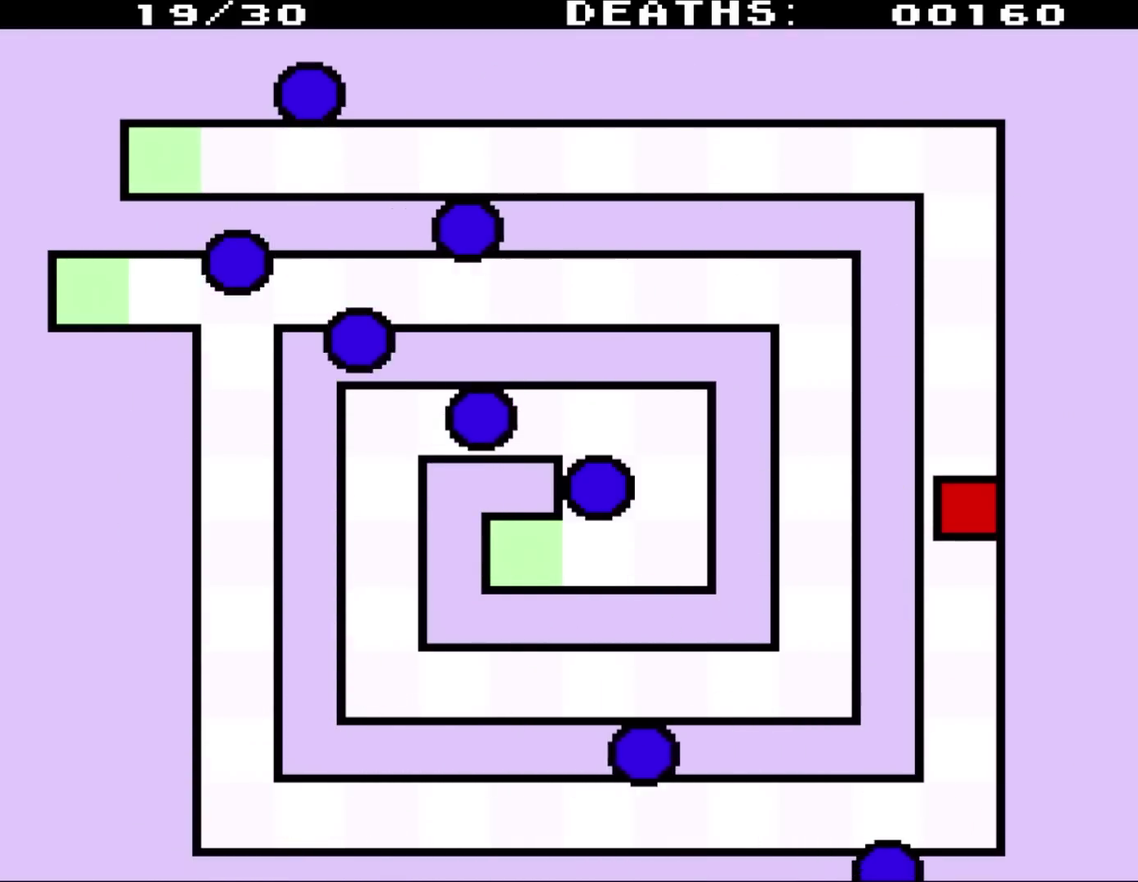
{"buttons": [], "events": []}
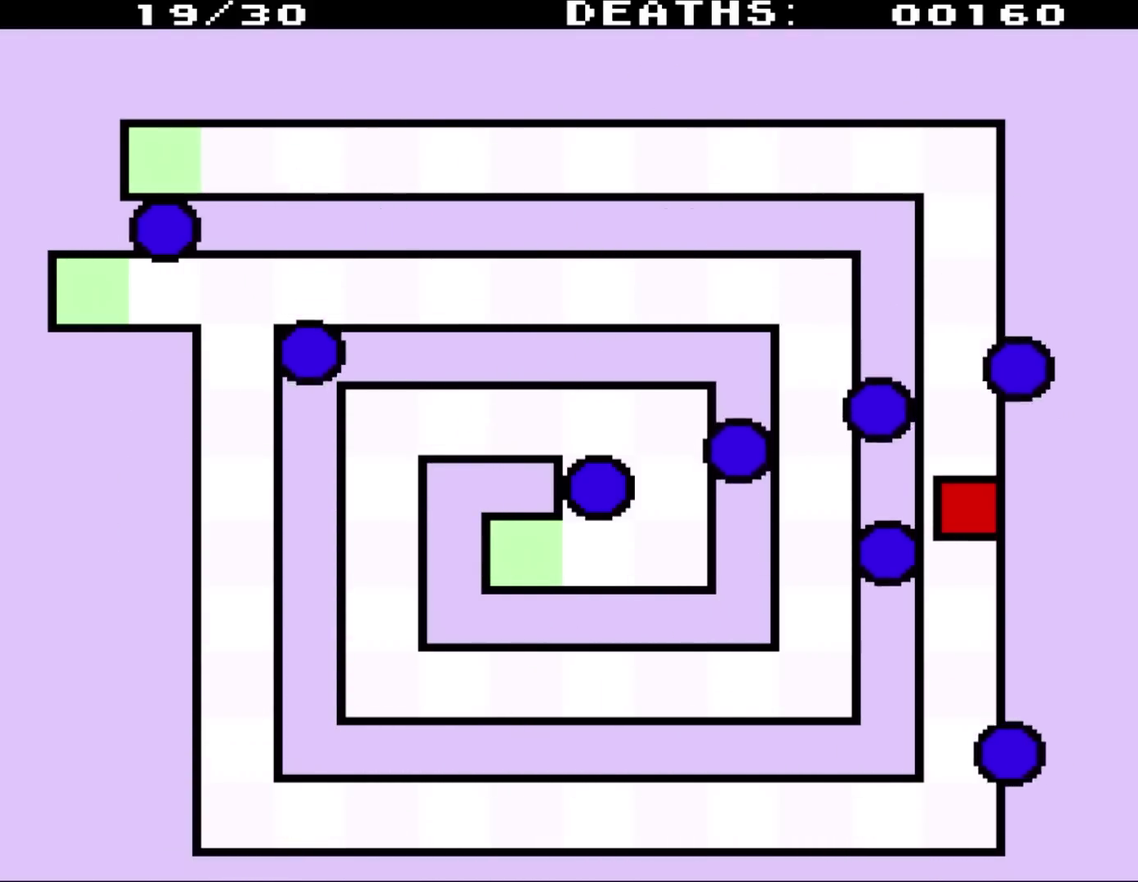
{"buttons": [], "events": []}